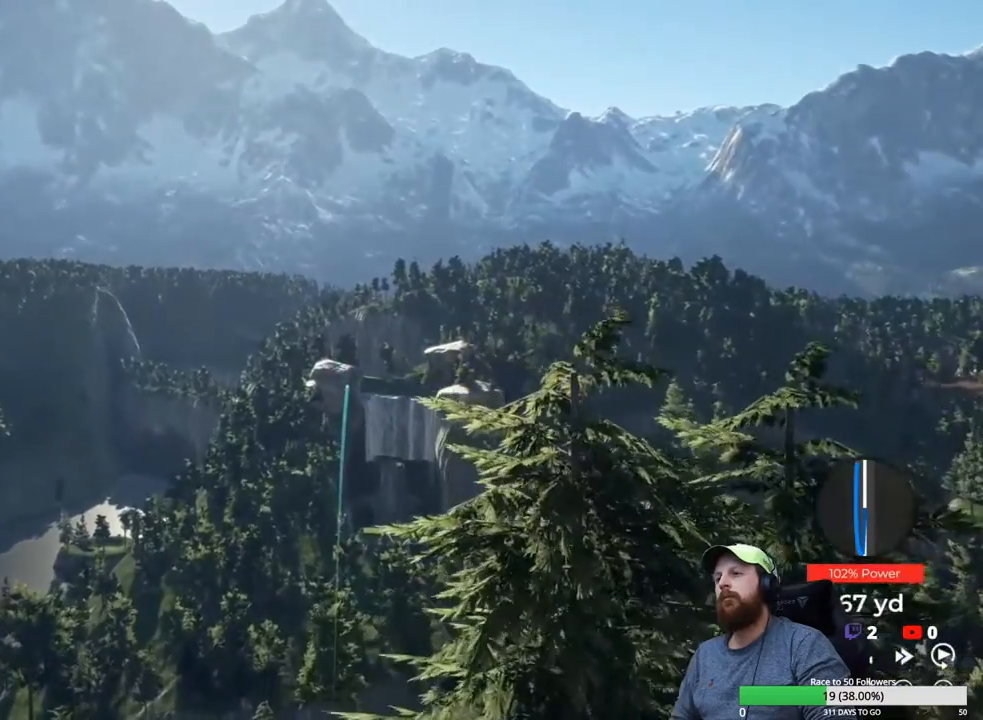
Gameplay with a controller (Xbox layout); each line is a JSON object with the inputs held at the frame after it. "events" lists button and stick changes between this image and that frame as [ms after this image, input, new state], when the widget could be followed in between.
{"buttons": ["Y"], "left_stick": "center", "right_stick": "center", "events": []}
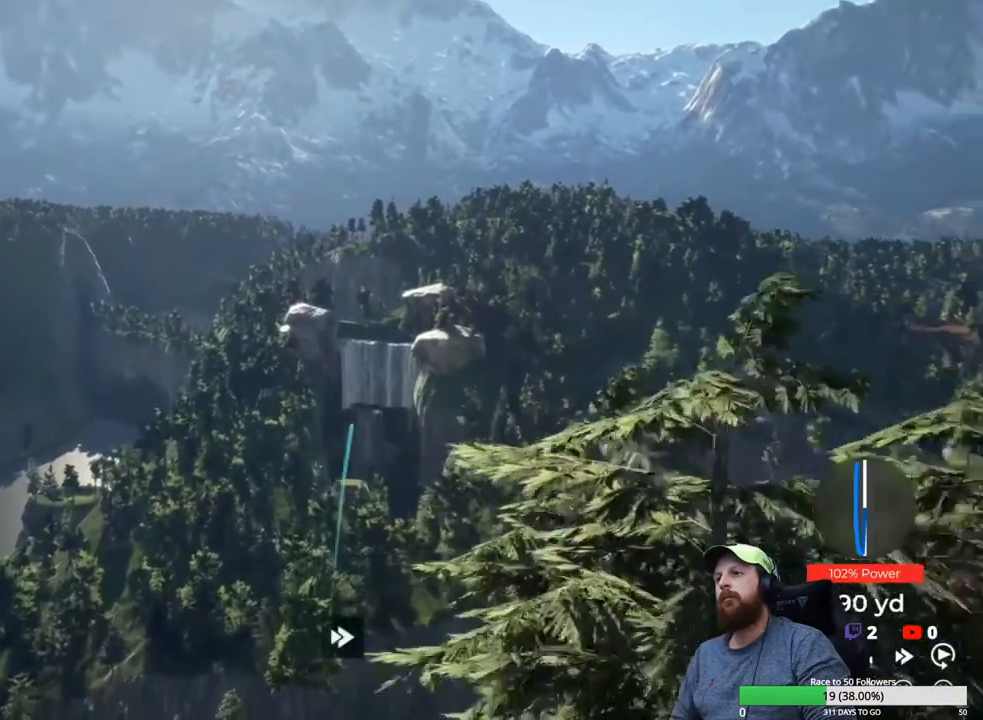
{"buttons": ["Y"], "left_stick": "center", "right_stick": "center", "events": []}
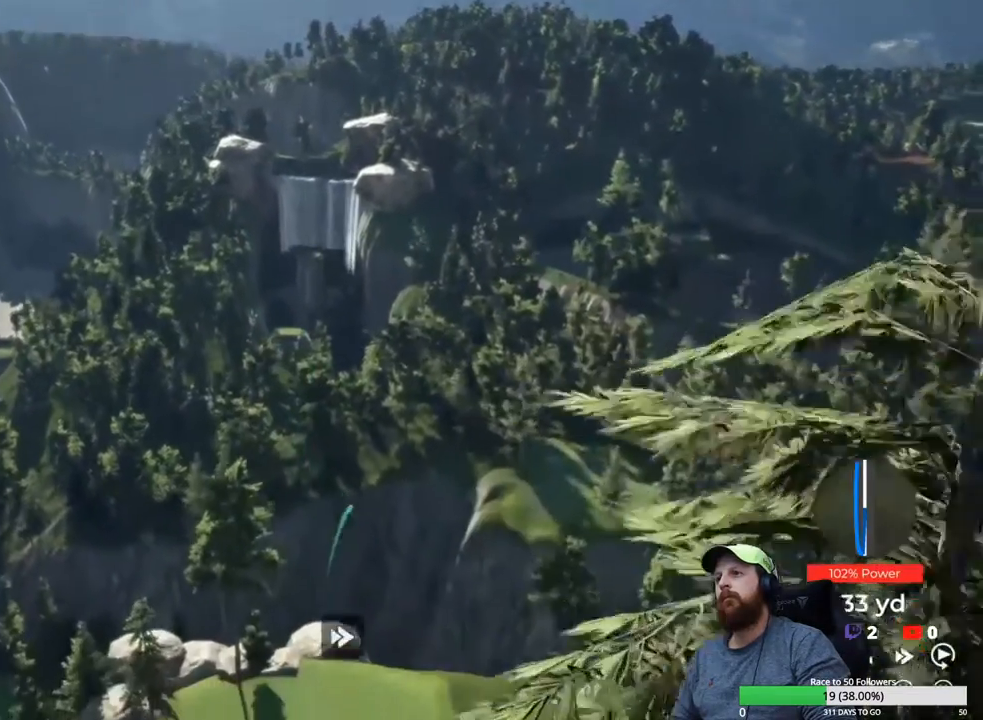
{"buttons": ["Y"], "left_stick": "center", "right_stick": "center", "events": []}
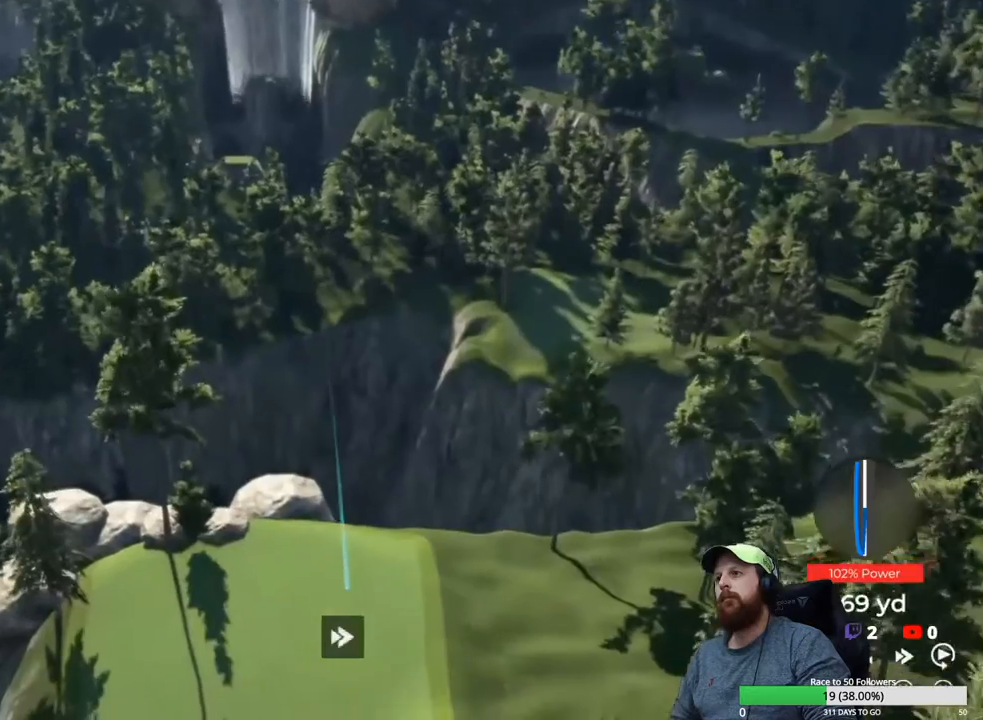
{"buttons": ["Y"], "left_stick": "center", "right_stick": "center", "events": []}
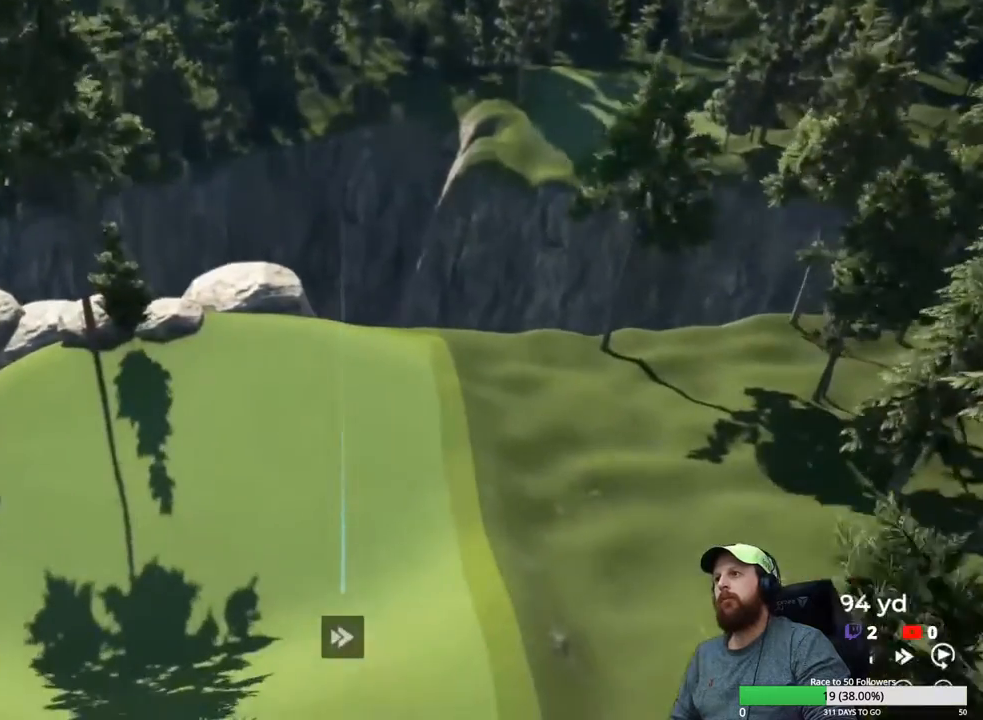
{"buttons": ["Y"], "left_stick": "center", "right_stick": "center", "events": []}
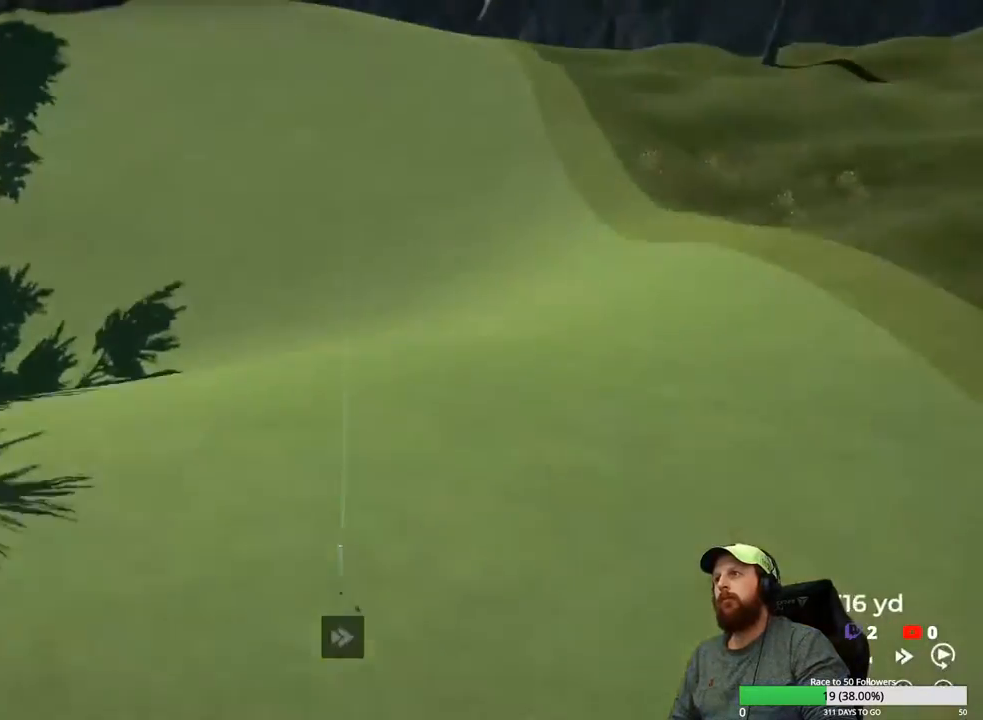
{"buttons": ["Y"], "left_stick": "center", "right_stick": "center", "events": []}
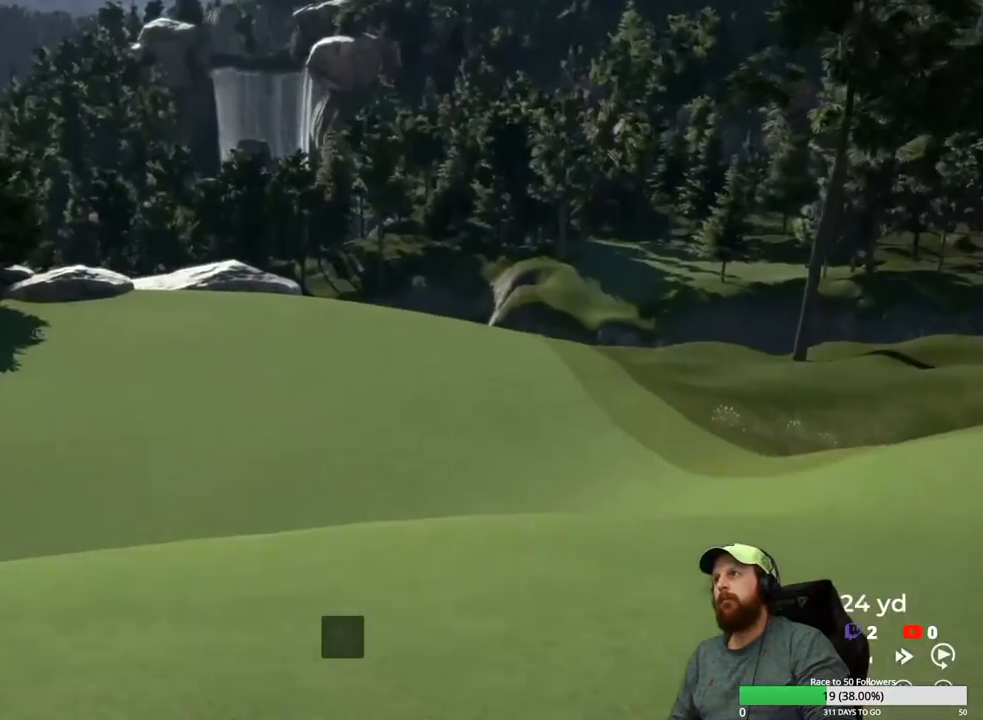
{"buttons": ["Y"], "left_stick": "center", "right_stick": "center", "events": []}
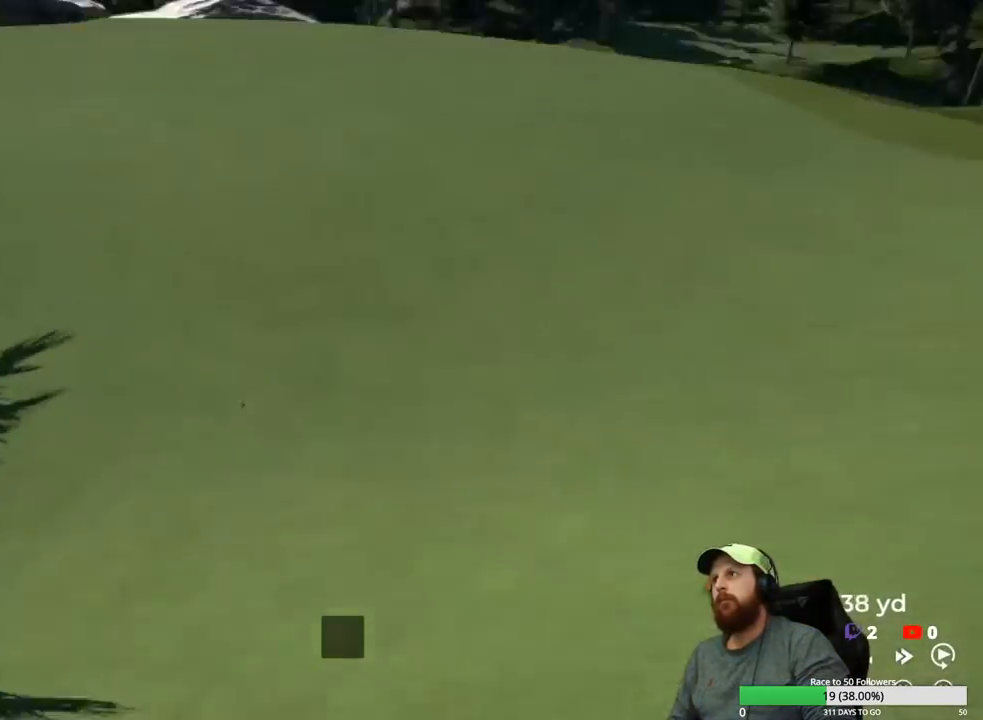
{"buttons": ["Y"], "left_stick": "center", "right_stick": "center", "events": []}
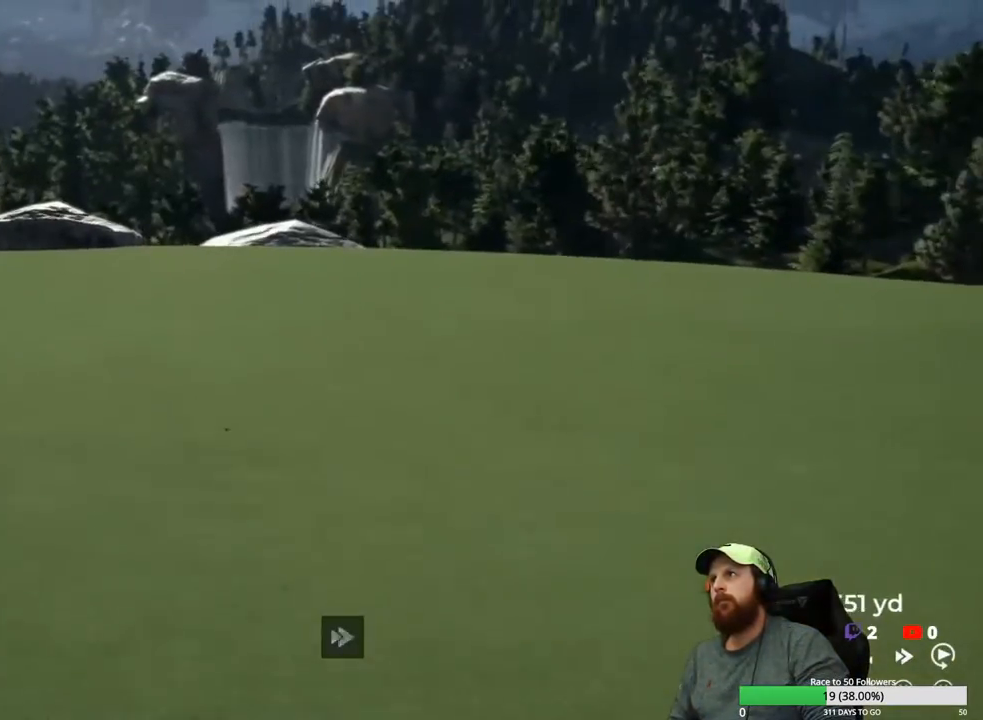
{"buttons": ["Y"], "left_stick": "center", "right_stick": "center", "events": []}
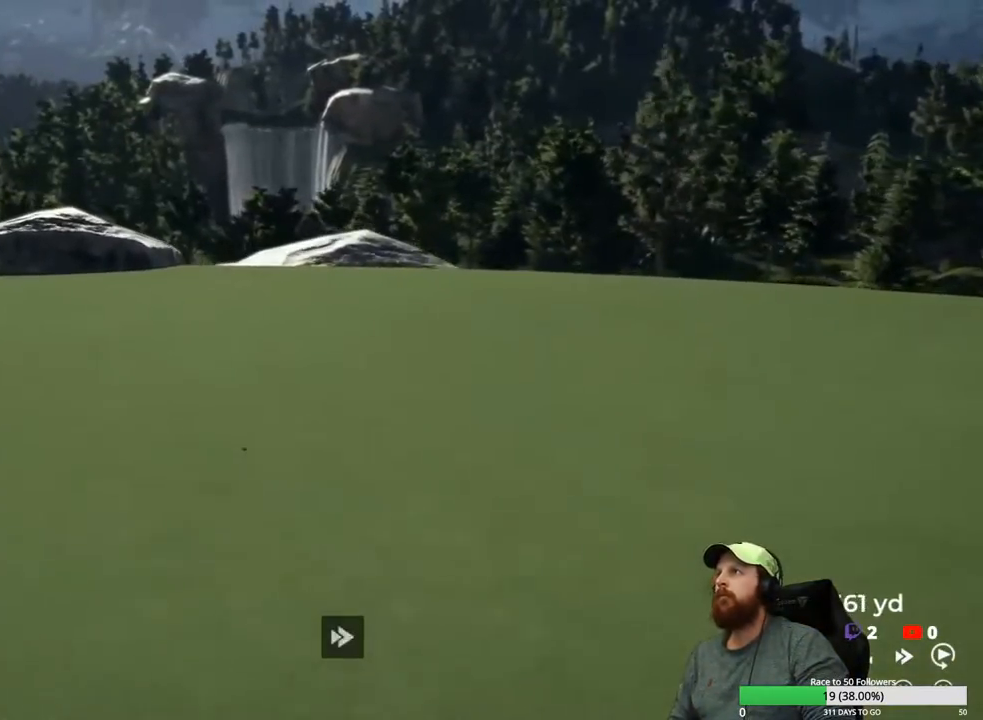
{"buttons": ["Y"], "left_stick": "center", "right_stick": "center", "events": []}
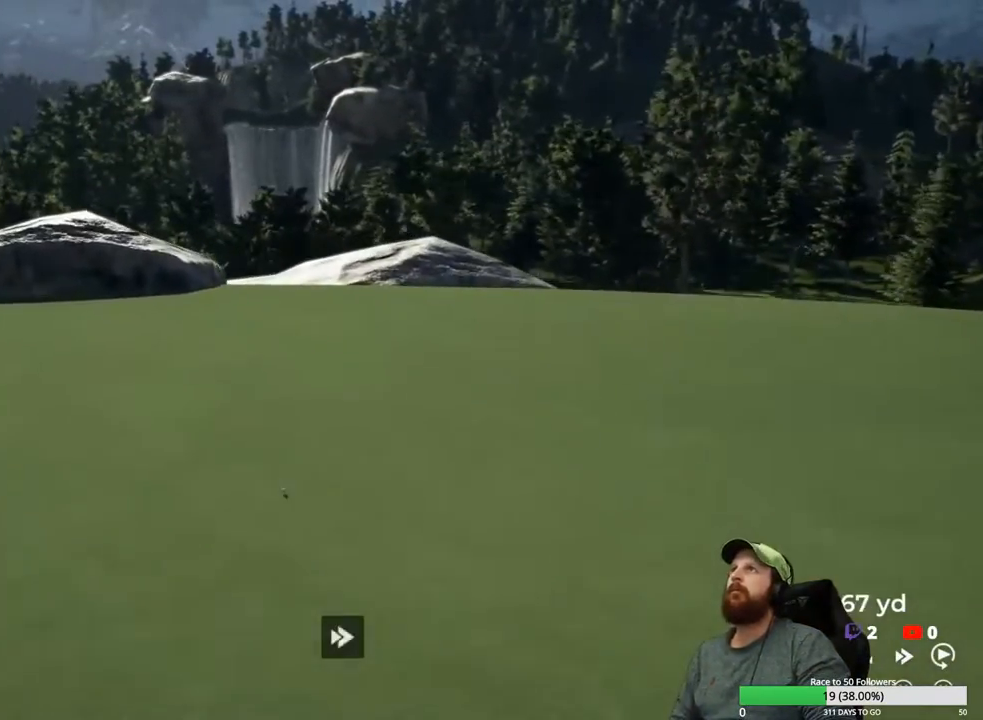
{"buttons": ["Y"], "left_stick": "center", "right_stick": "center", "events": []}
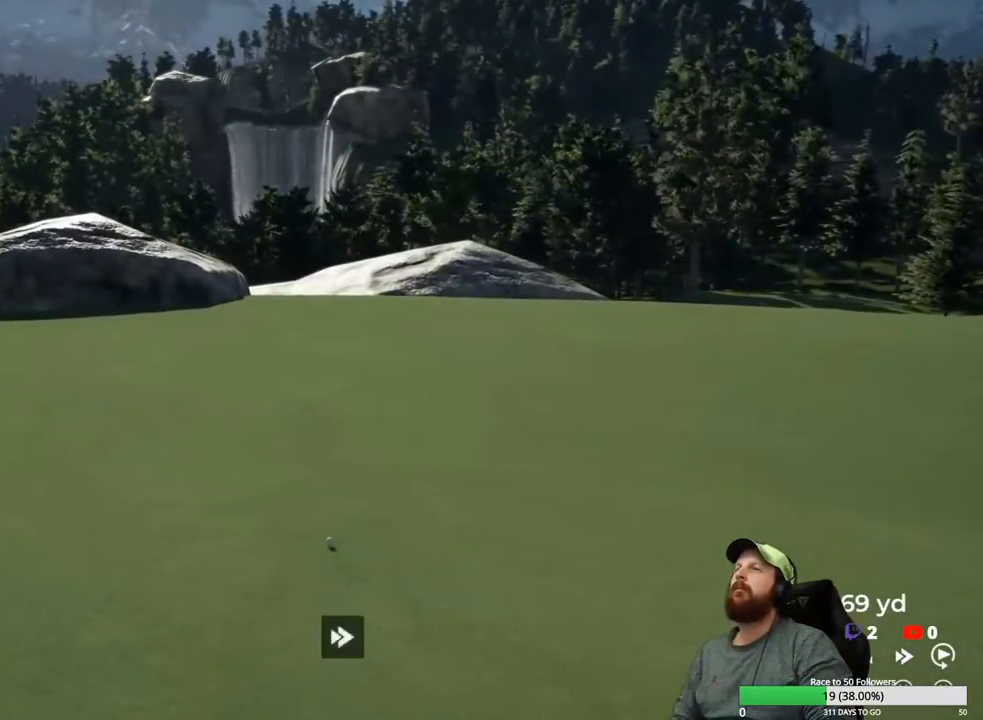
{"buttons": [], "left_stick": "center", "right_stick": "center", "events": [[400, "Y", "up"]]}
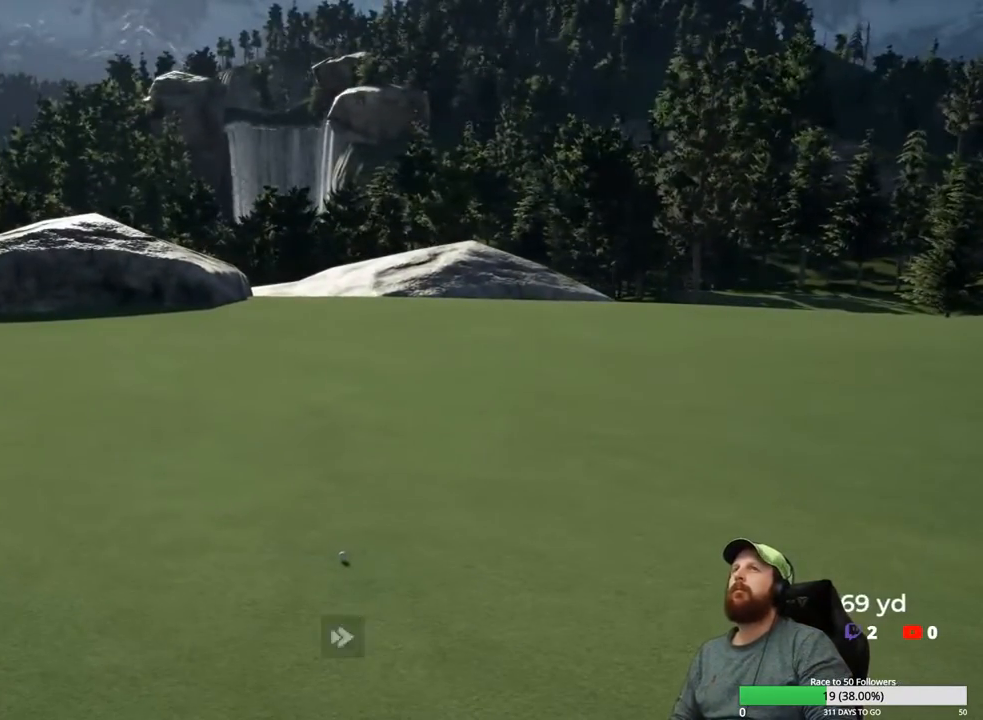
{"buttons": [], "left_stick": "center", "right_stick": "center", "events": [[350, "Y", "down"], [467, "Y", "up"]]}
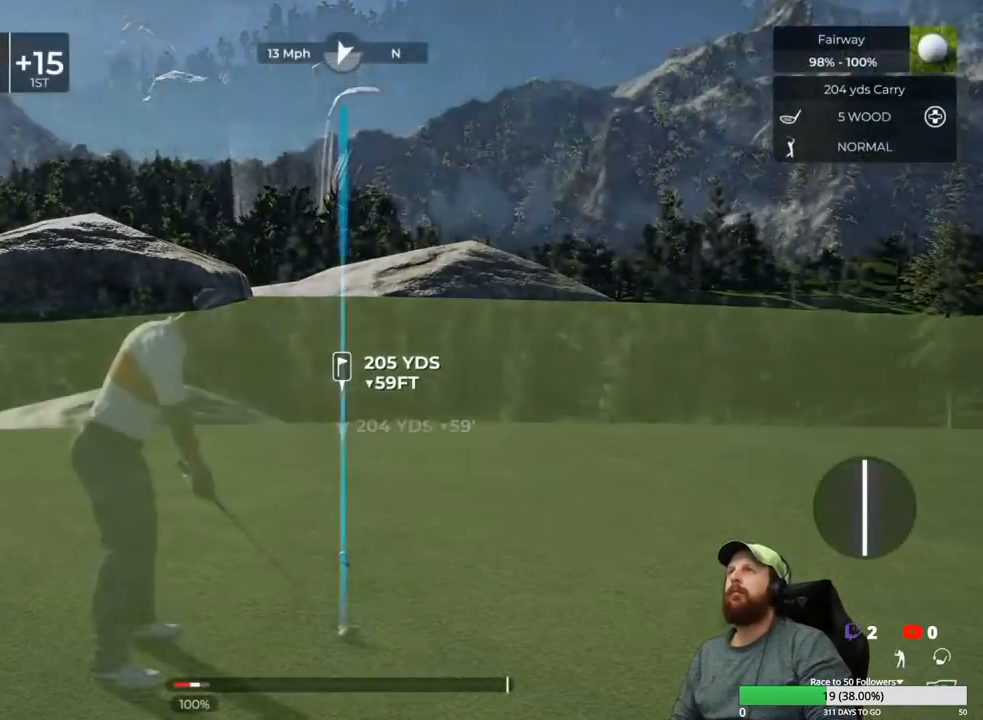
{"buttons": [], "left_stick": "center", "right_stick": "center", "events": []}
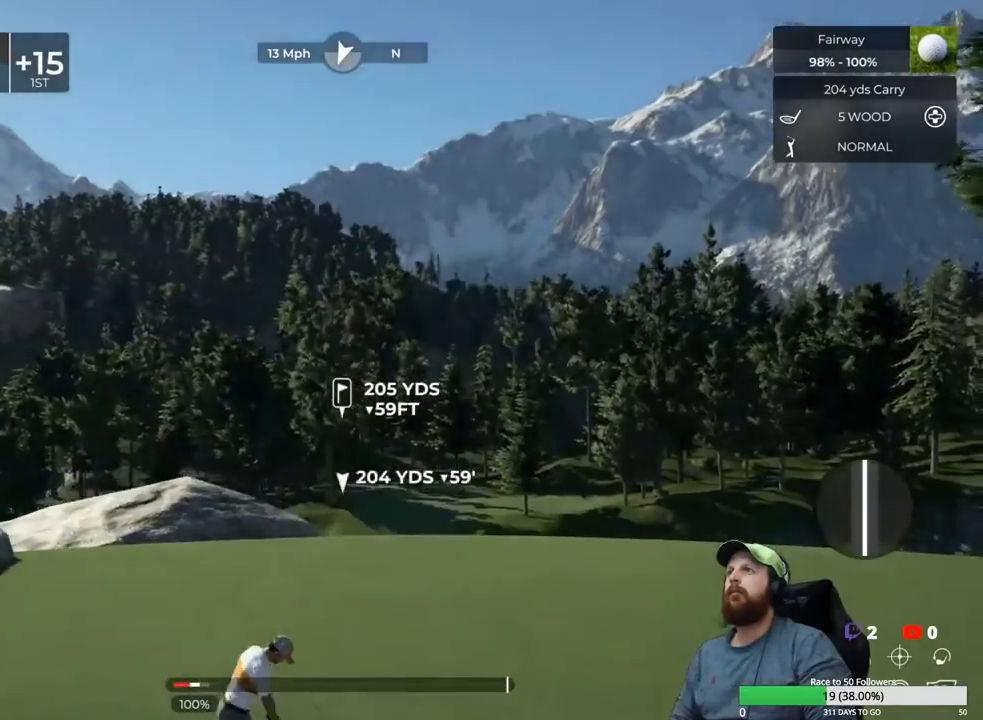
{"buttons": [], "left_stick": "center", "right_stick": "center", "events": []}
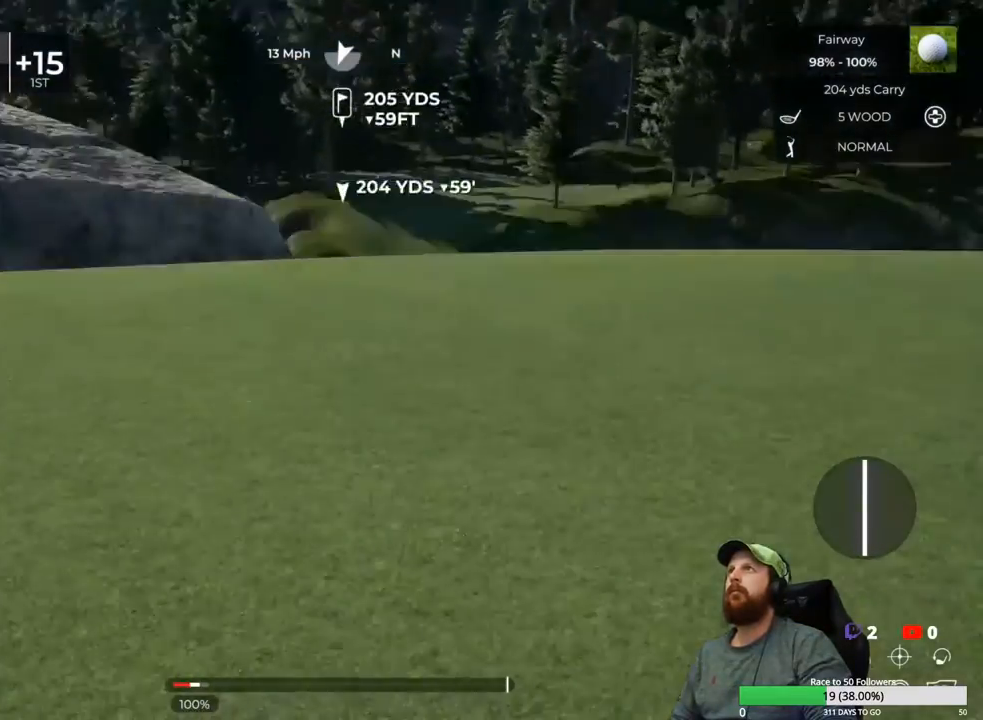
{"buttons": [], "left_stick": "center", "right_stick": "center", "events": []}
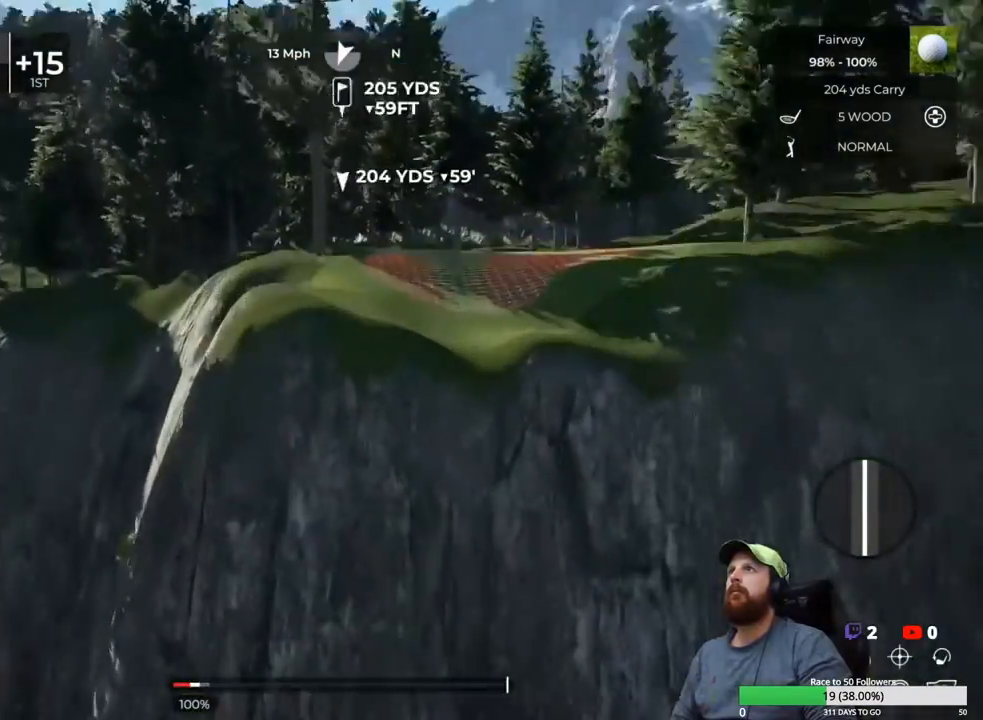
{"buttons": [], "left_stick": "center", "right_stick": "up-right", "events": [[283, "right_stick", "up-right"]]}
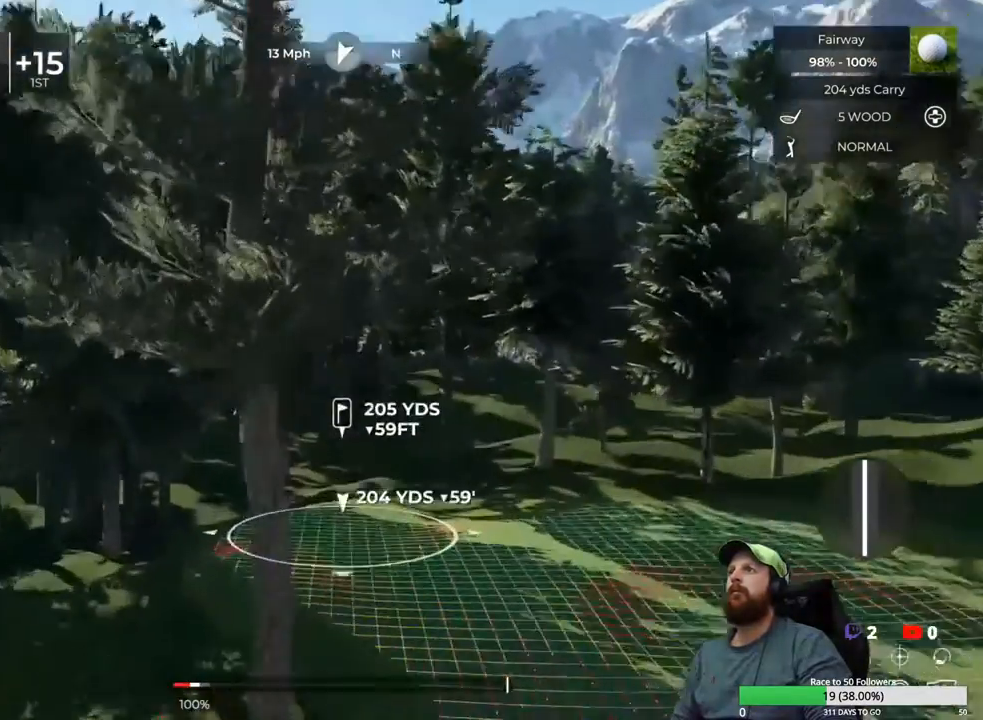
{"buttons": [], "left_stick": "center", "right_stick": "up-right", "events": [[83, "right_stick", "center"], [350, "right_stick", "up-right"]]}
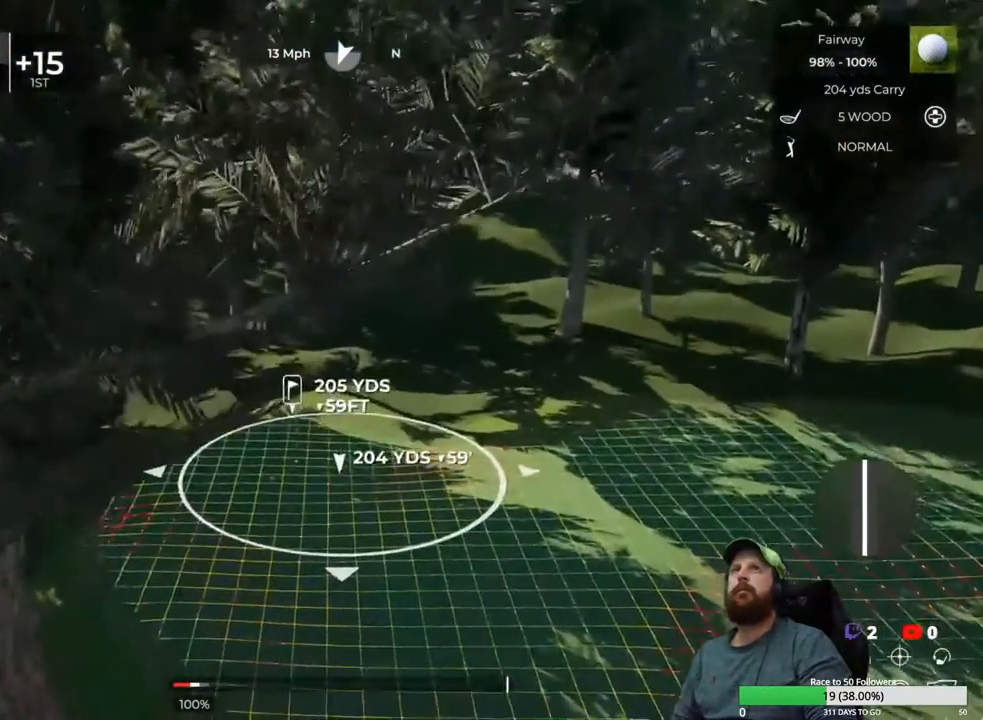
{"buttons": [], "left_stick": "center", "right_stick": "center", "events": [[133, "right_stick", "center"]]}
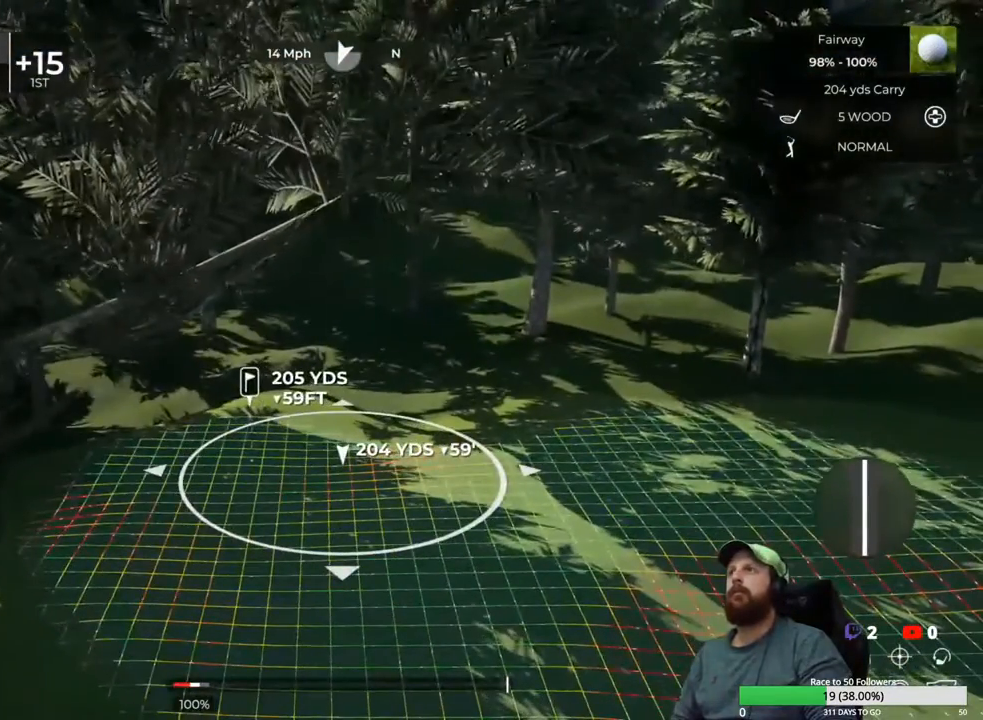
{"buttons": [], "left_stick": "center", "right_stick": "center", "events": []}
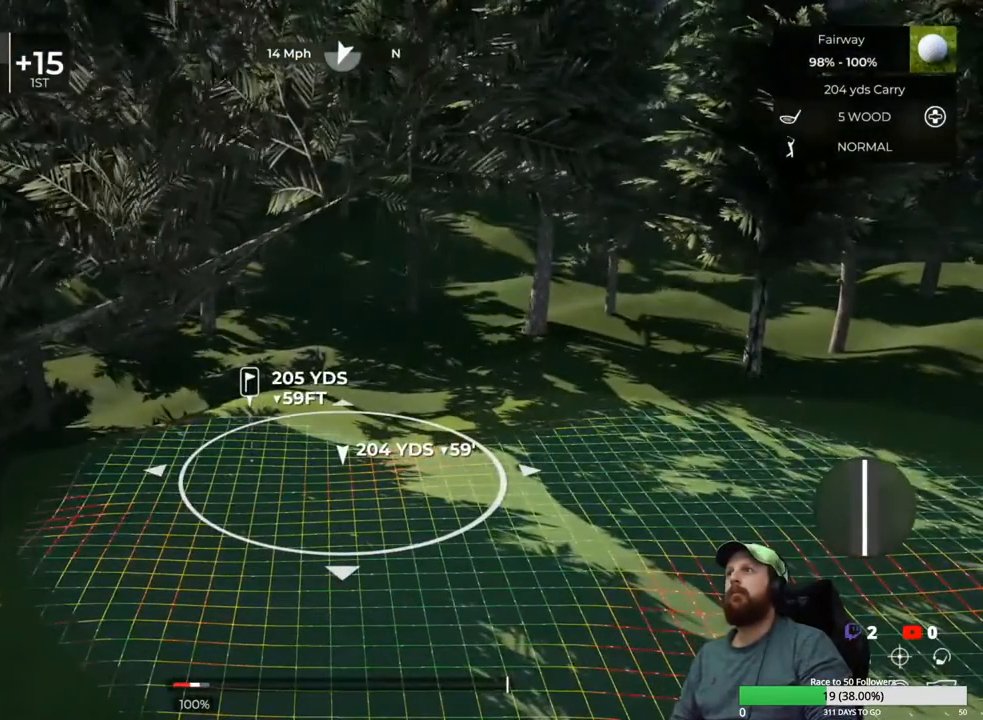
{"buttons": [], "left_stick": "center", "right_stick": "center", "events": [[367, "right_stick", "right"], [483, "right_stick", "center"]]}
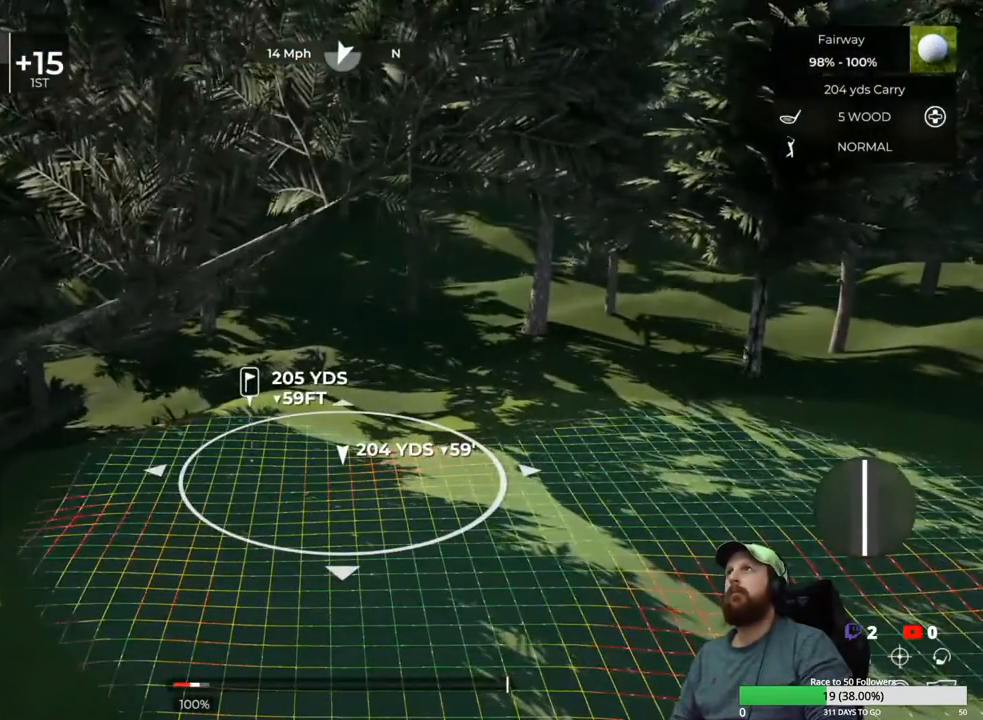
{"buttons": [], "left_stick": "center", "right_stick": "center", "events": []}
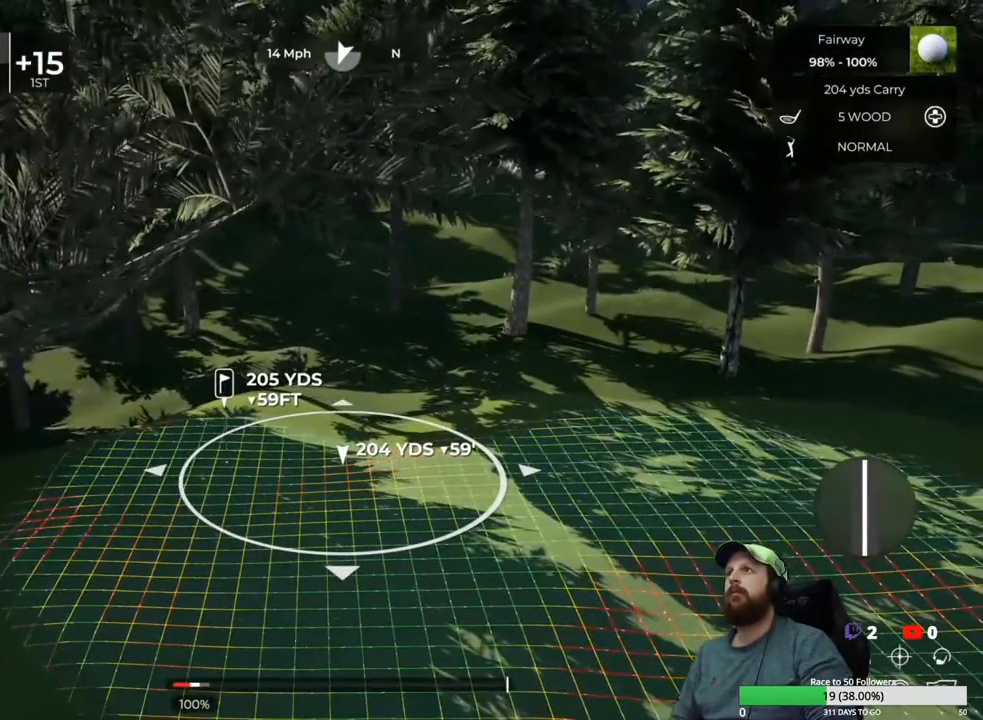
{"buttons": [], "left_stick": "center", "right_stick": "center", "events": [[267, "Y", "down"], [383, "Y", "up"]]}
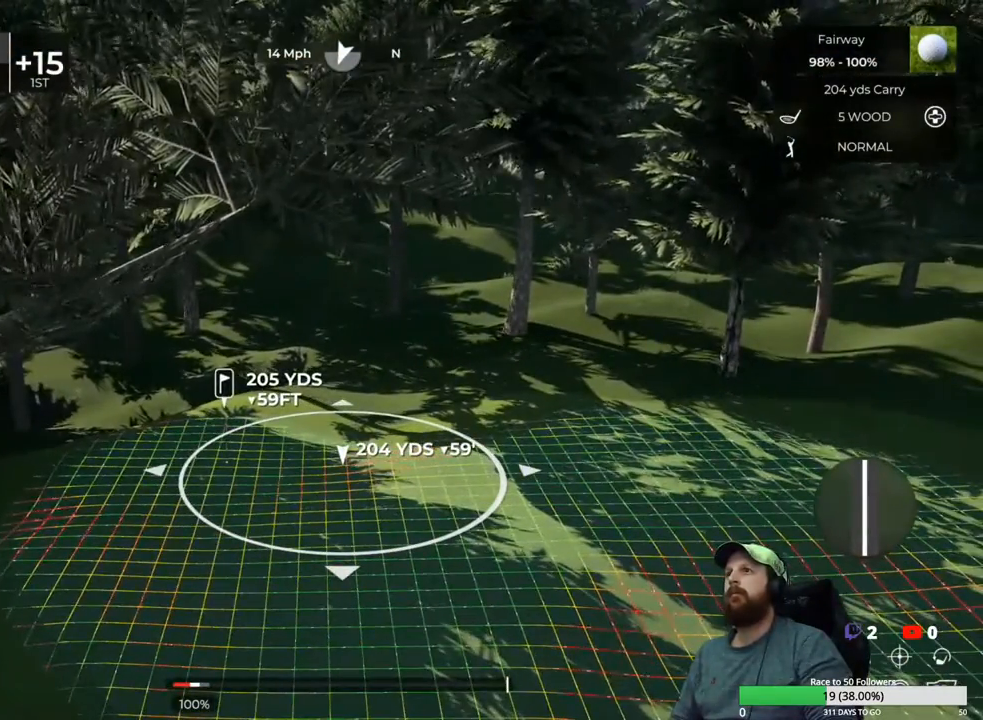
{"buttons": [], "left_stick": "down", "right_stick": "center", "events": [[467, "left_stick", "down"]]}
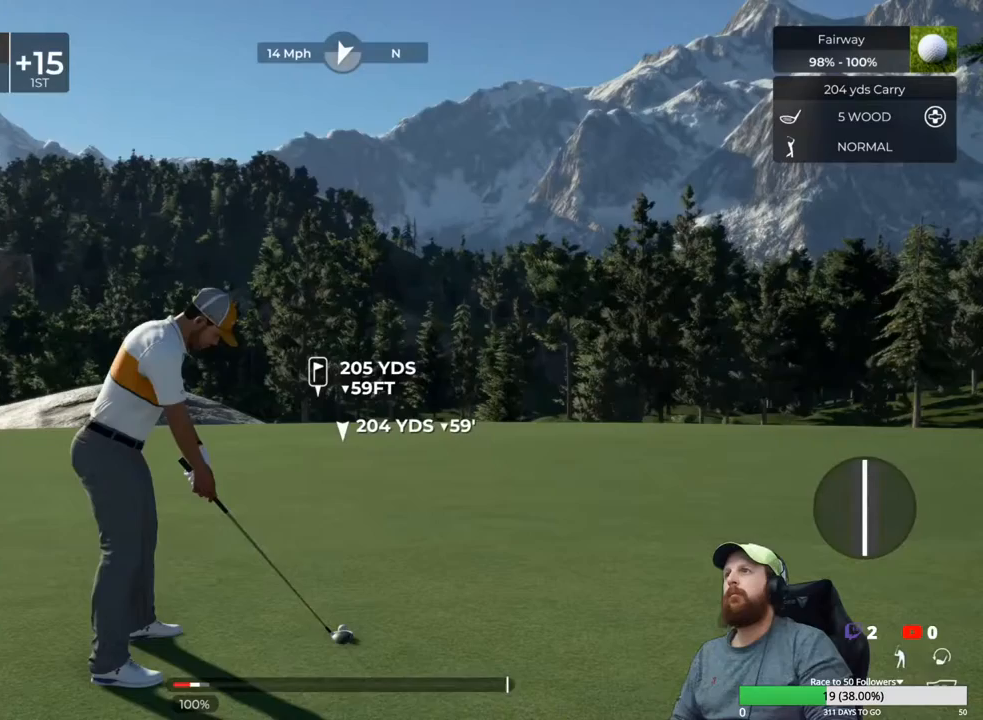
{"buttons": [], "left_stick": "down", "right_stick": "center", "events": []}
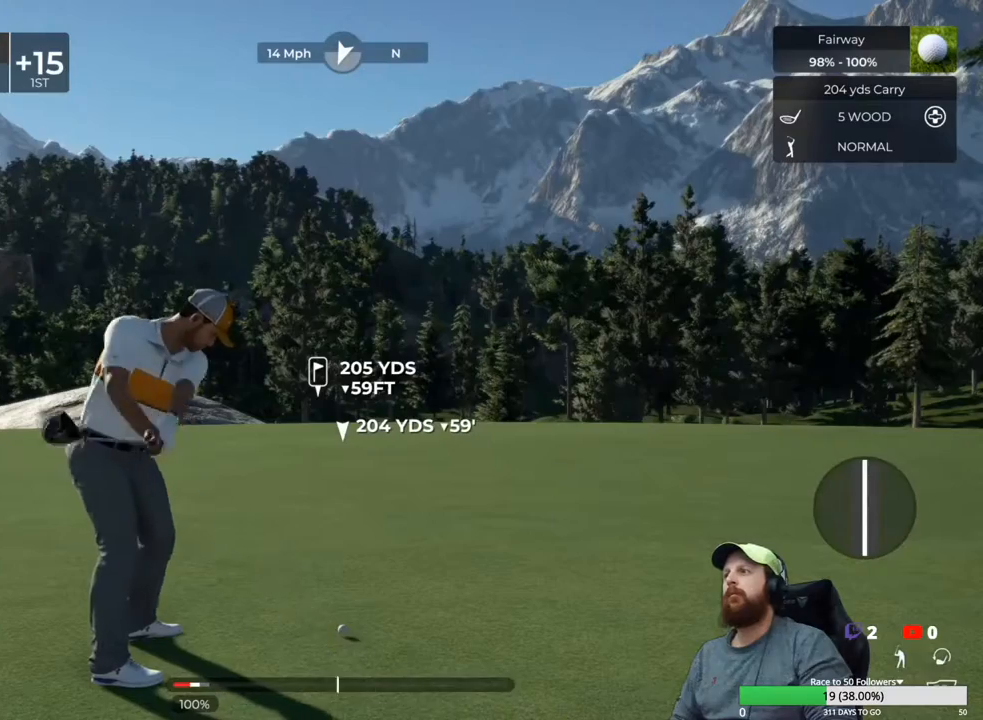
{"buttons": [], "left_stick": "center", "right_stick": "center", "events": [[183, "left_stick", "center"]]}
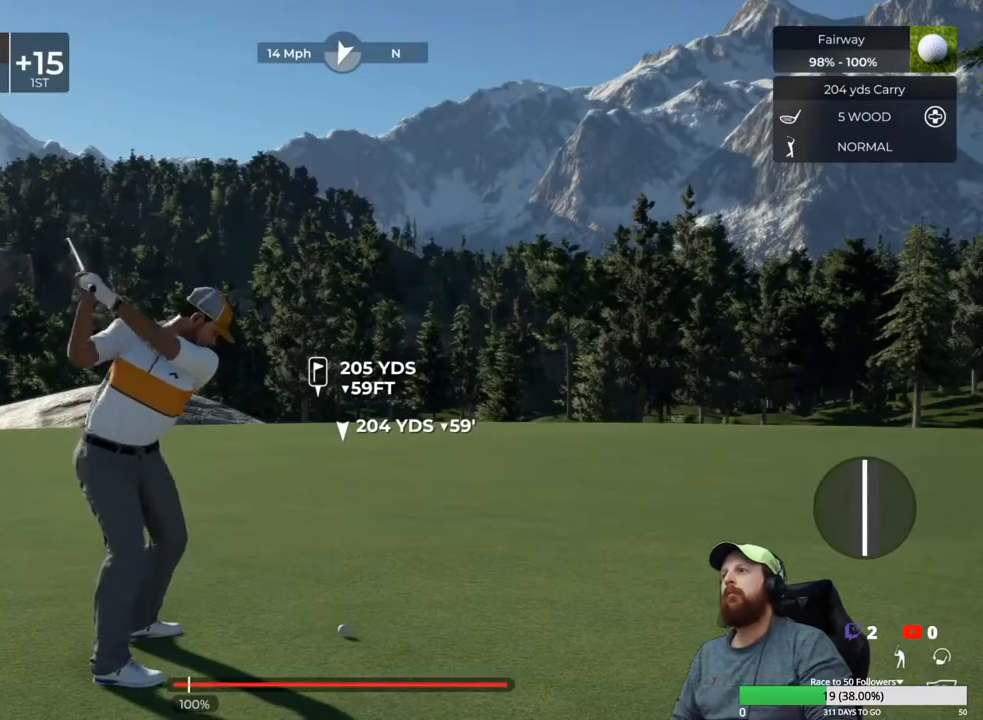
{"buttons": [], "left_stick": "center", "right_stick": "center", "events": []}
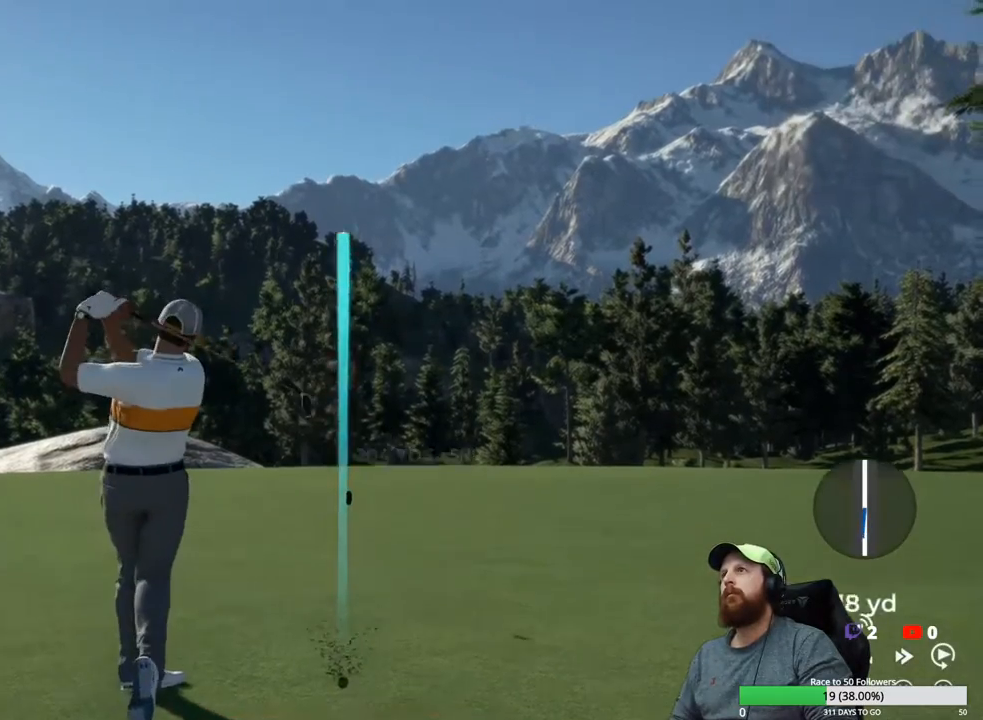
{"buttons": [], "left_stick": "center", "right_stick": "center", "events": []}
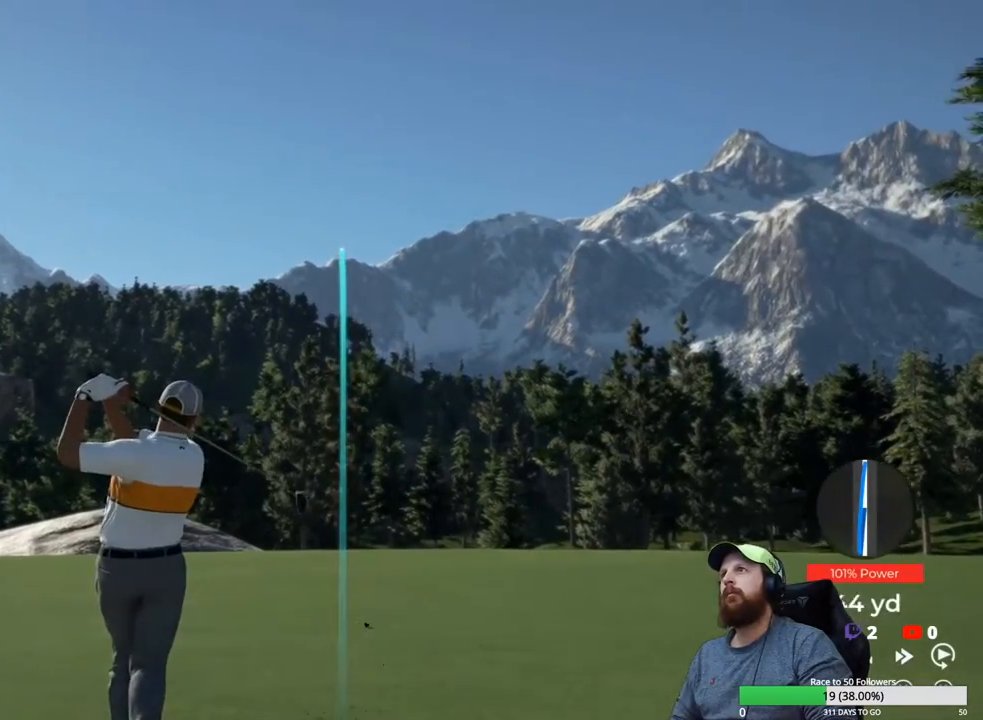
{"buttons": [], "left_stick": "center", "right_stick": "center", "events": []}
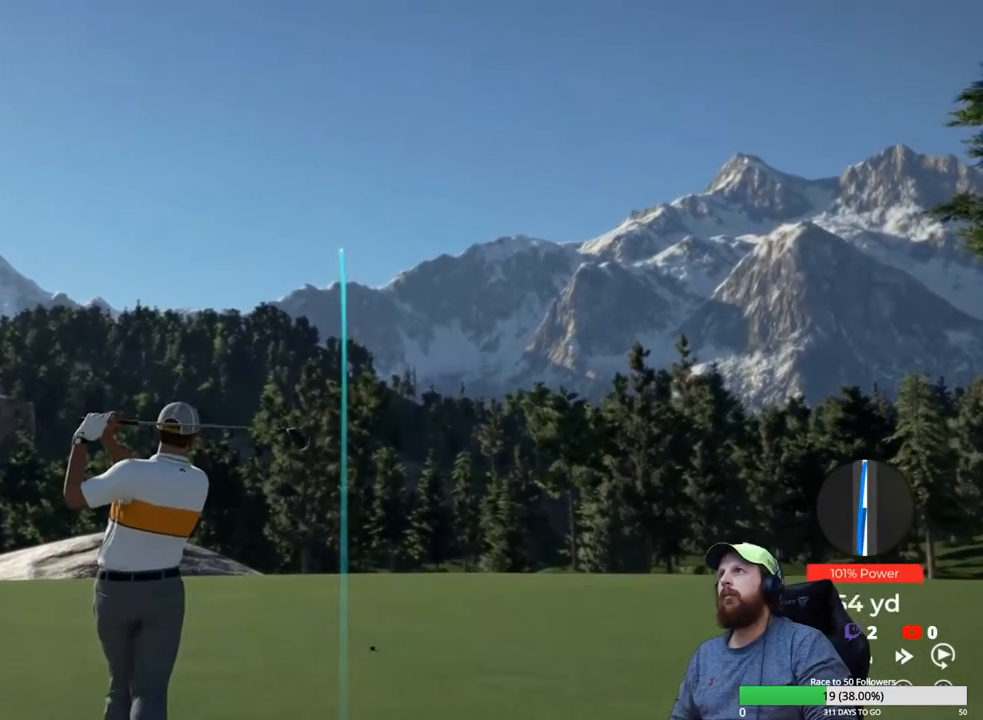
{"buttons": [], "left_stick": "center", "right_stick": "center", "events": []}
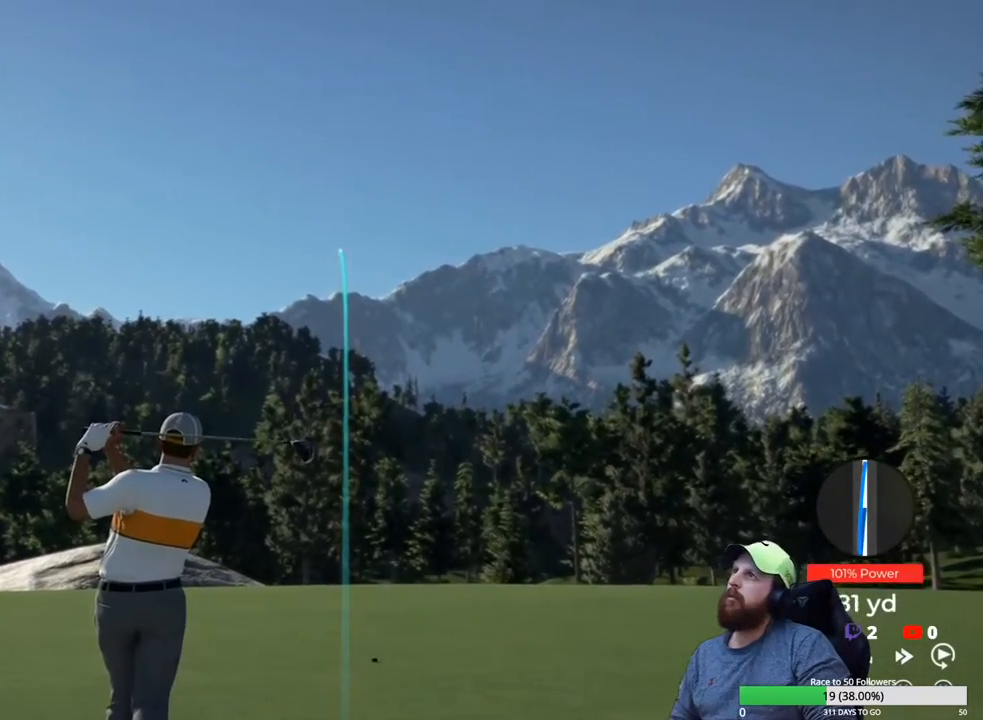
{"buttons": ["Y"], "left_stick": "center", "right_stick": "center", "events": [[183, "Y", "down"]]}